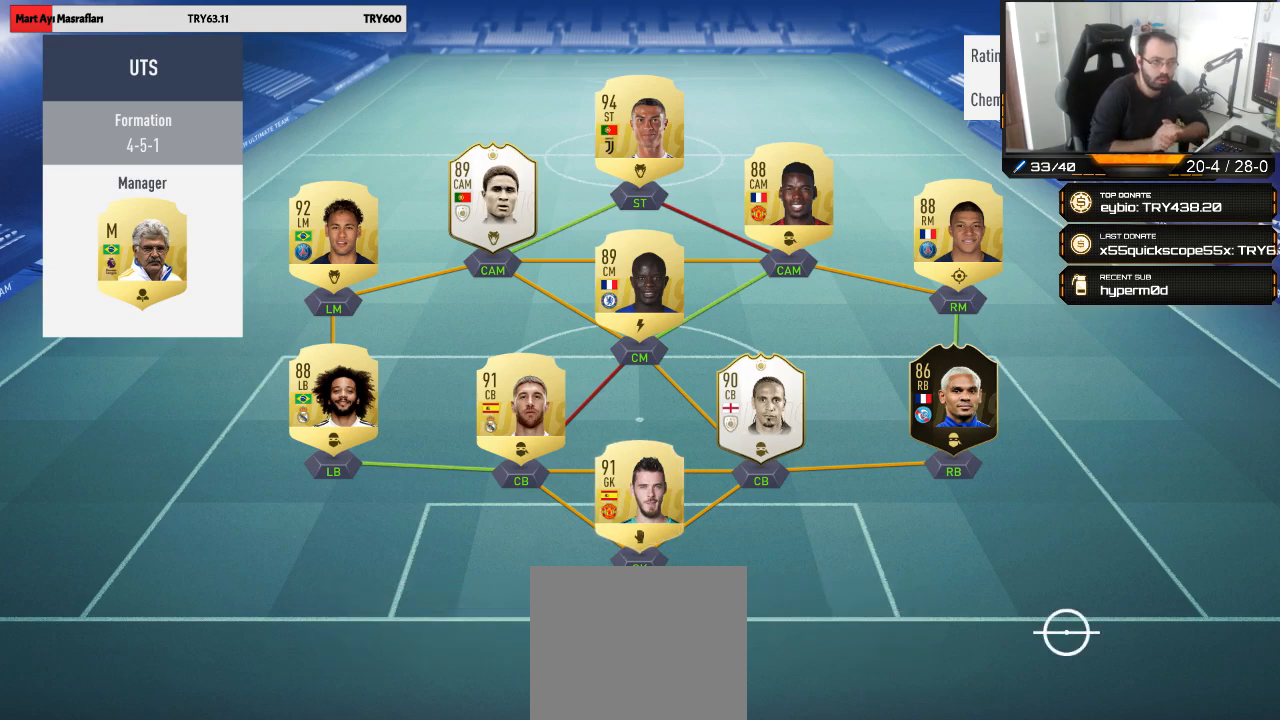
Gameplay with a controller (PlayStation layout); each line is a JSON object with the inputs held at the frame after it. "events" lists button and stick changes between this image and that frame as [ms after this image, input, new state], when the widget could be followed in between.
{"buttons": ["R2"], "left_stick": "up-right", "right_stick": "center", "events": [[250, "R2", "down"], [250, "left_stick", "up-right"]]}
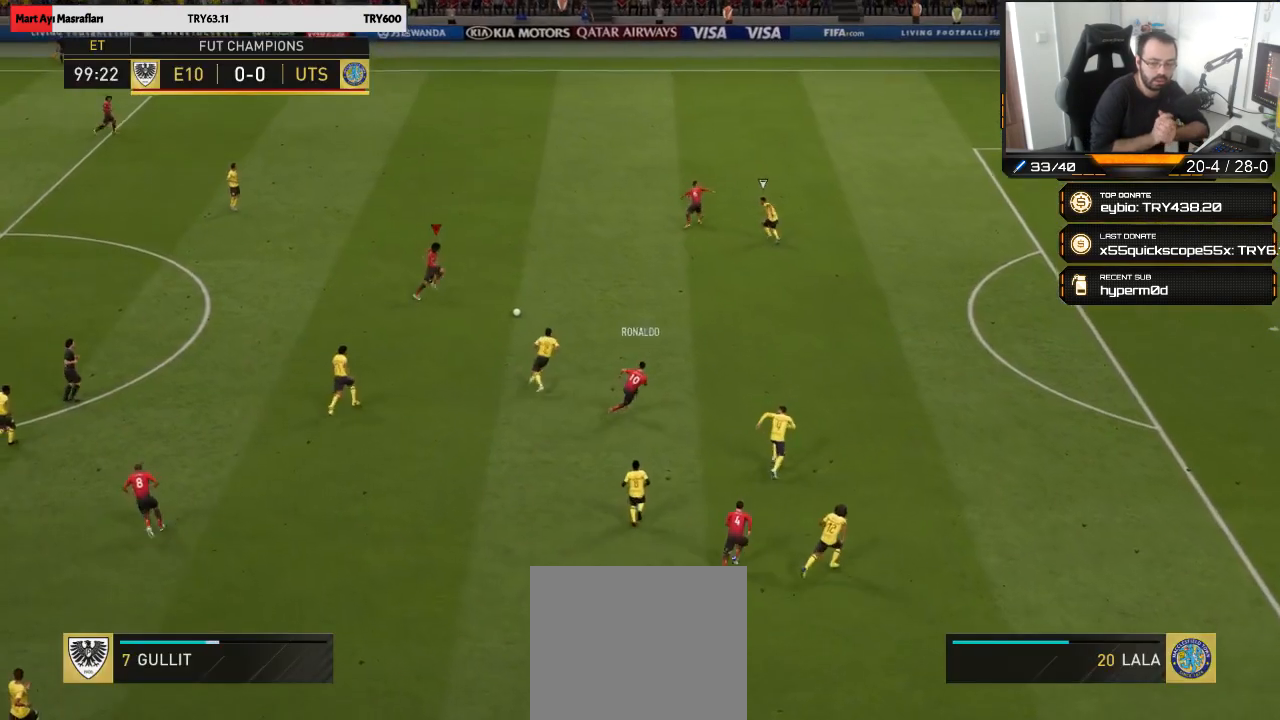
{"buttons": ["TRIANGLE"], "left_stick": "up-right", "right_stick": "center", "events": [[83, "R2", "up"], [317, "left_stick", "right"], [450, "TRIANGLE", "down"], [483, "left_stick", "up-right"]]}
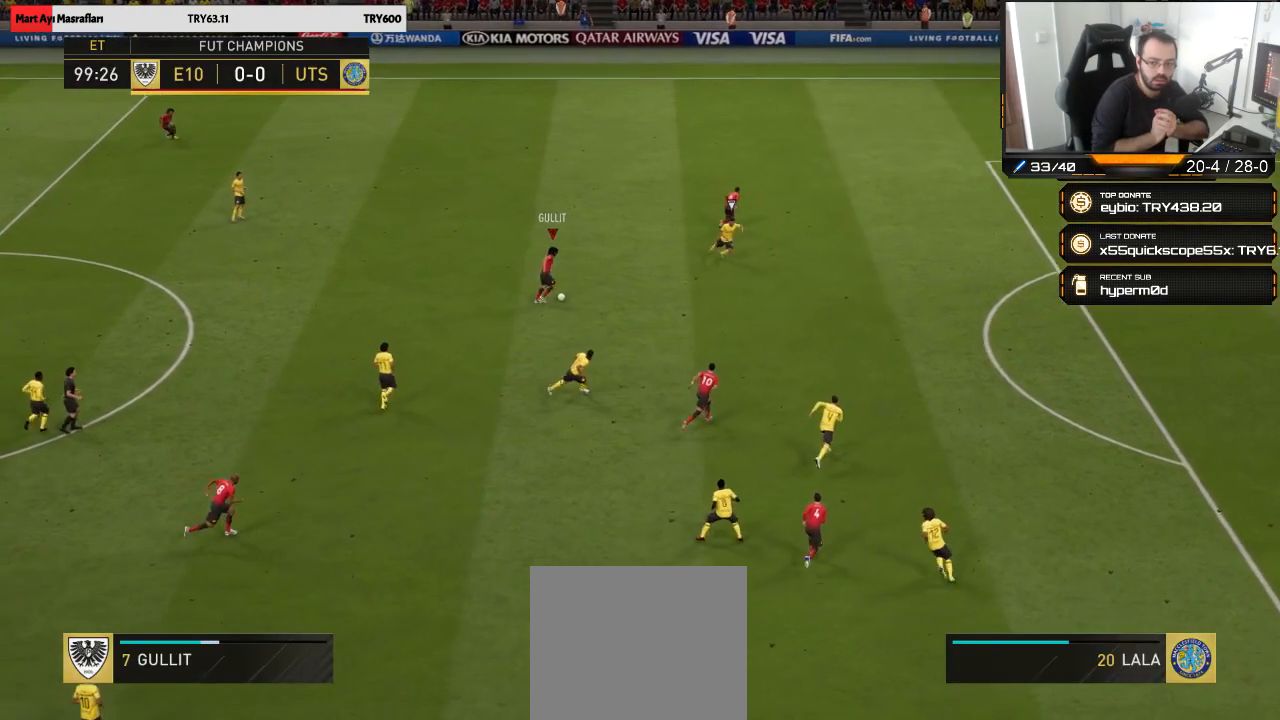
{"buttons": ["R2"], "left_stick": "up-right", "right_stick": "center", "events": [[17, "TRIANGLE", "up"], [50, "R2", "down"]]}
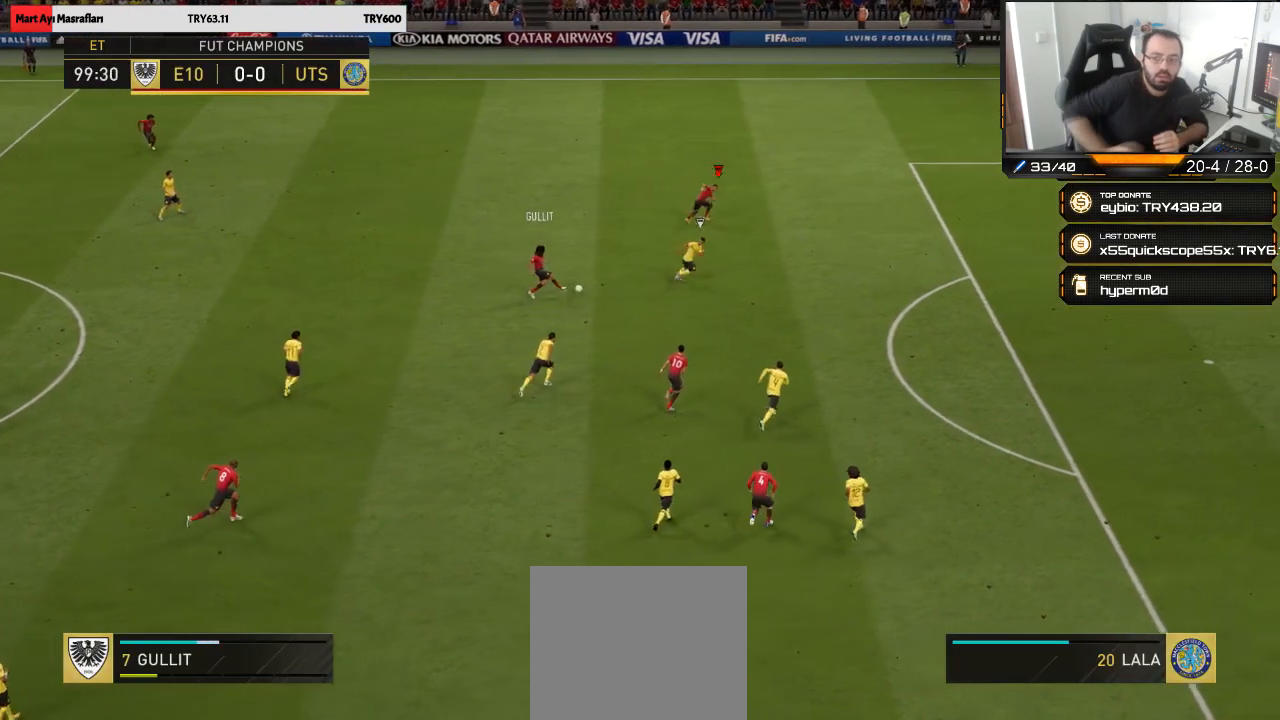
{"buttons": ["R2"], "left_stick": "down-right", "right_stick": "center", "events": [[83, "left_stick", "right"], [183, "left_stick", "down-right"]]}
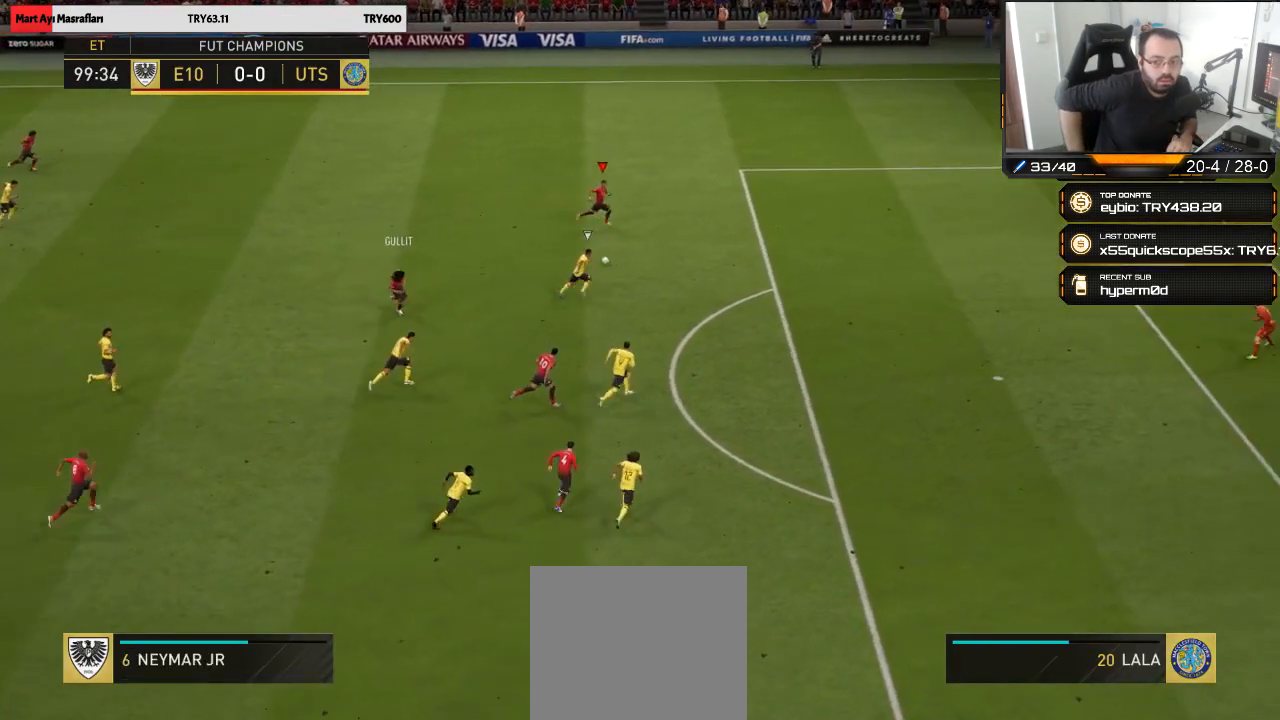
{"buttons": ["R2"], "left_stick": "down-right", "right_stick": "center", "events": []}
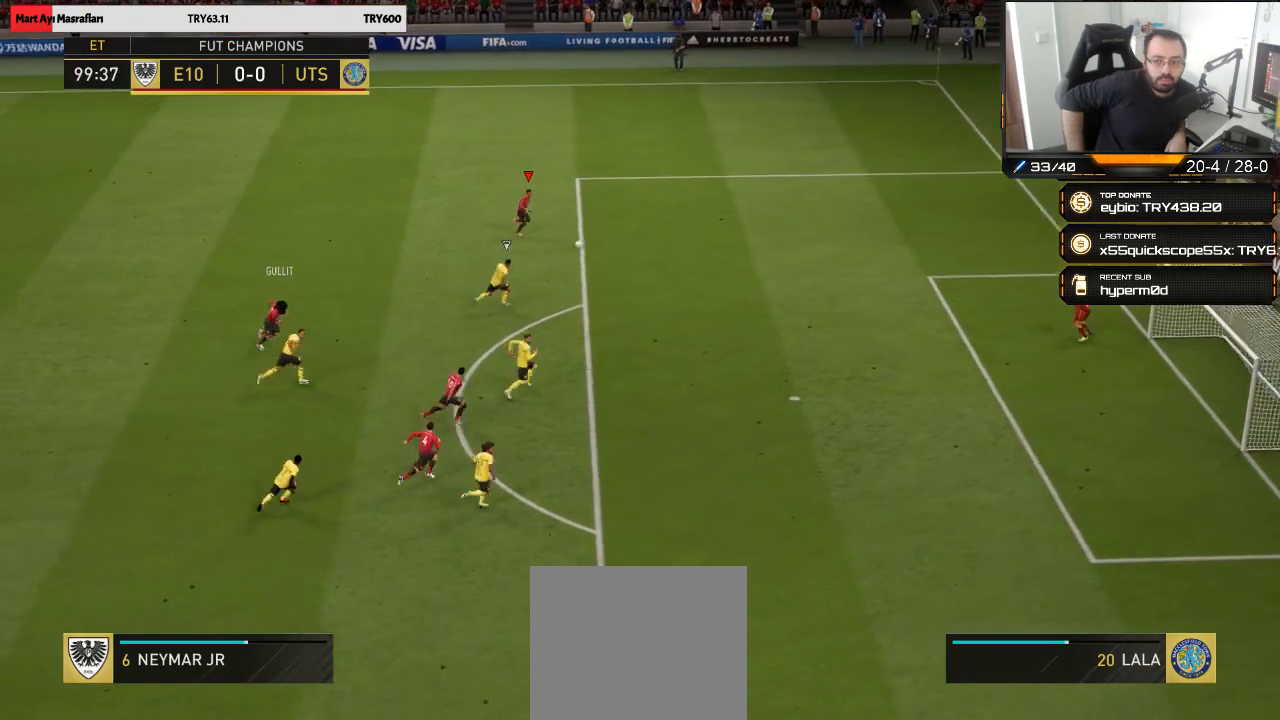
{"buttons": [], "left_stick": "down-left", "right_stick": "center", "events": [[17, "R2", "up"], [150, "left_stick", "down-left"]]}
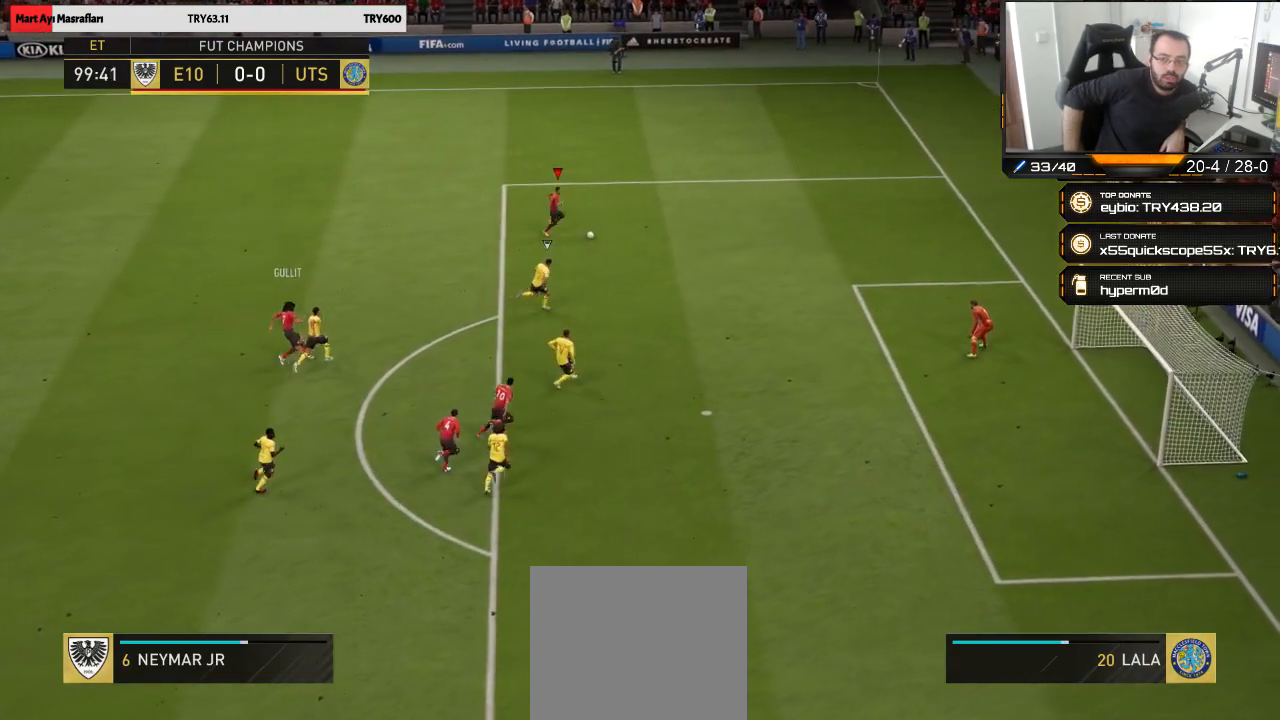
{"buttons": ["L1"], "left_stick": "down-right", "right_stick": "right", "events": [[283, "left_stick", "down"], [417, "L1", "down"], [450, "left_stick", "down-right"], [450, "right_stick", "right"]]}
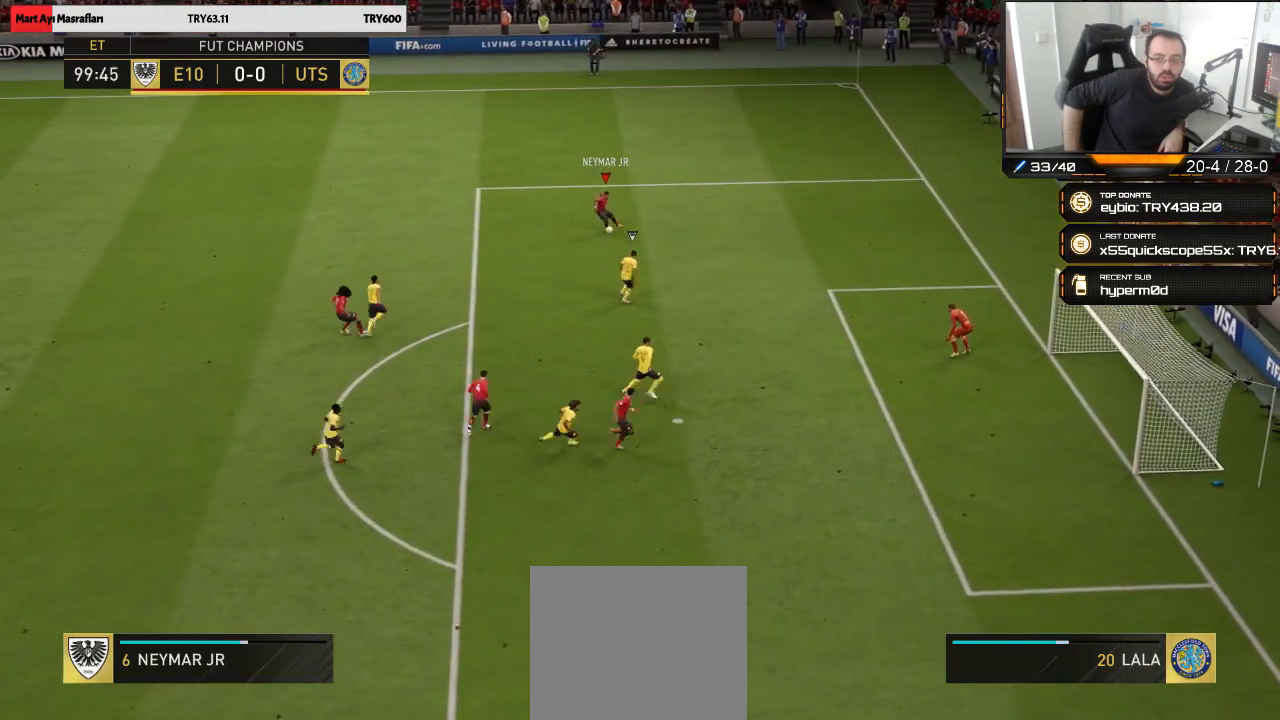
{"buttons": ["L1"], "left_stick": "down-right", "right_stick": "right", "events": []}
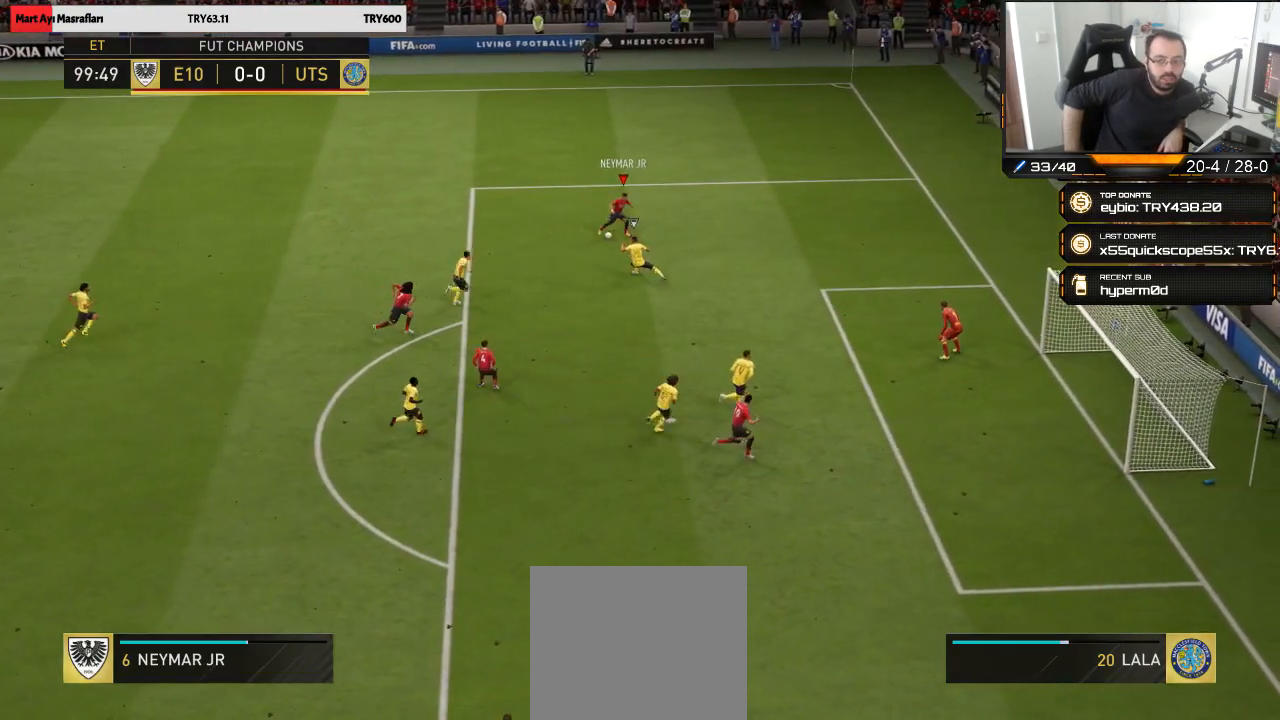
{"buttons": ["CIRCLE"], "left_stick": "right", "right_stick": "center", "events": [[117, "L1", "up"], [150, "right_stick", "center"], [483, "CIRCLE", "down"], [483, "left_stick", "right"]]}
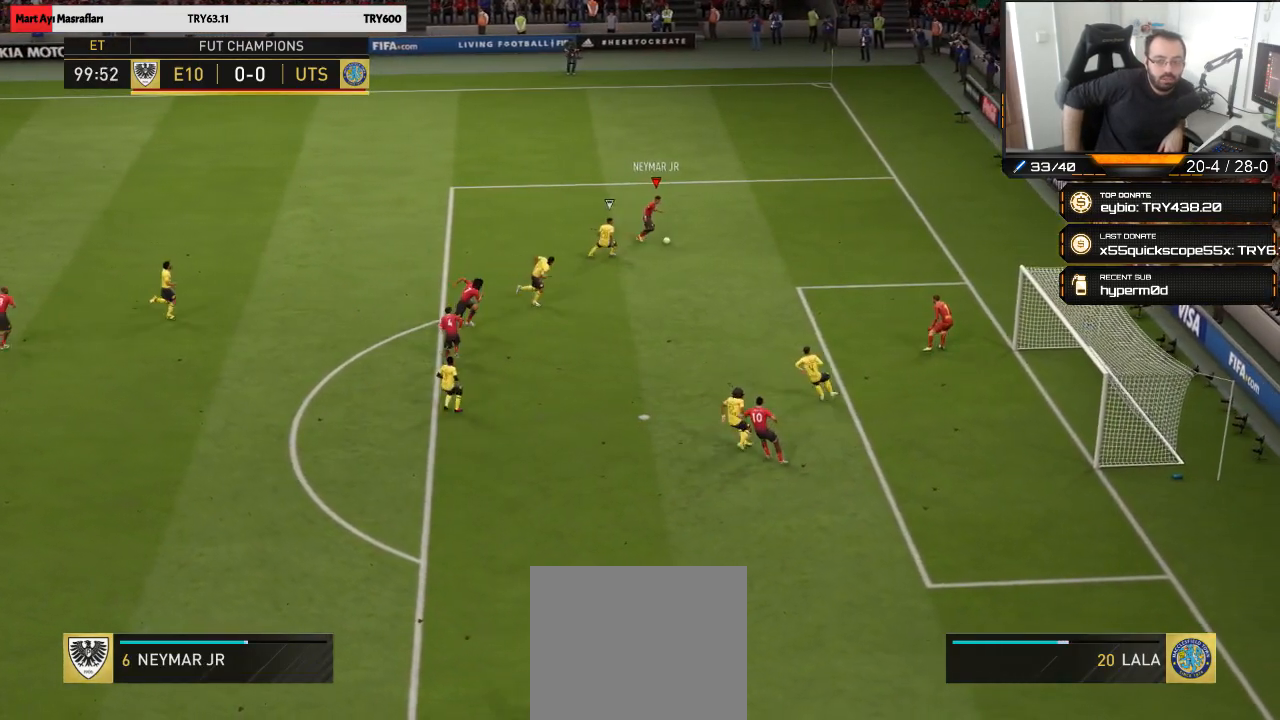
{"buttons": [], "left_stick": "up-right", "right_stick": "center", "events": [[17, "left_stick", "up-right"], [150, "CIRCLE", "up"], [350, "CIRCLE", "down"], [417, "CIRCLE", "up"]]}
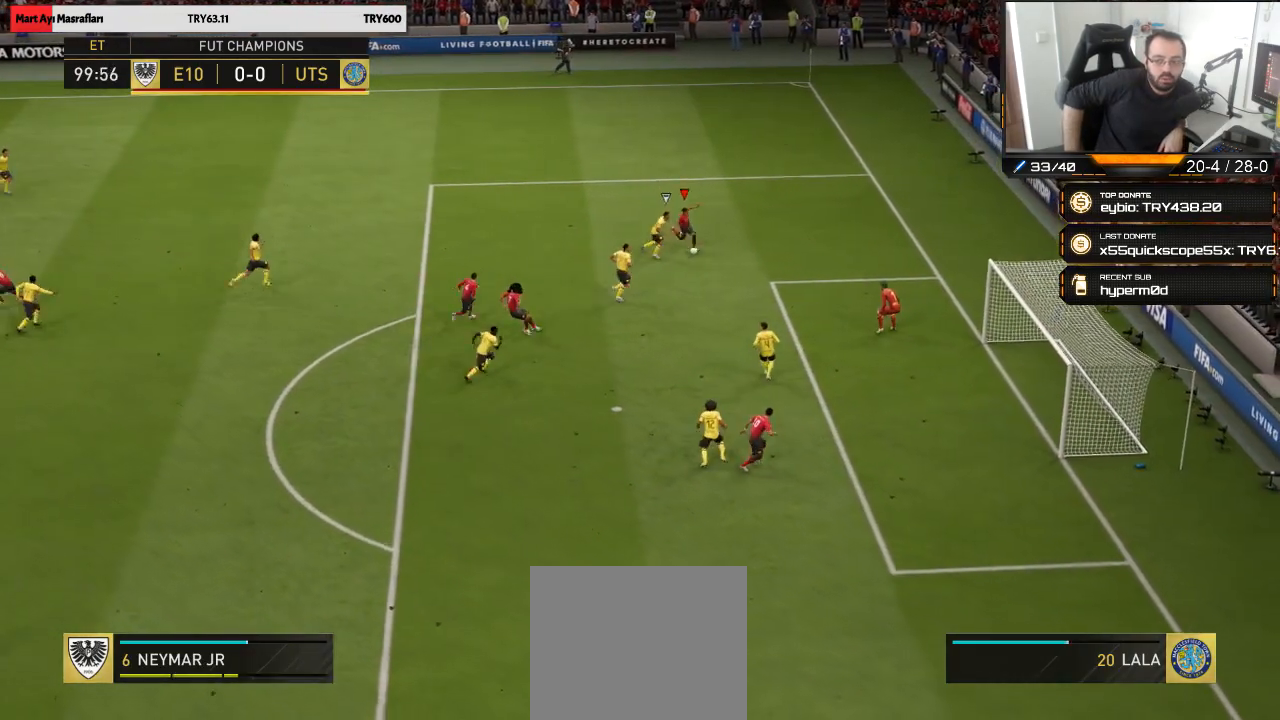
{"buttons": [], "left_stick": "down", "right_stick": "center", "events": [[117, "left_stick", "center"], [217, "left_stick", "down-right"], [383, "left_stick", "down"]]}
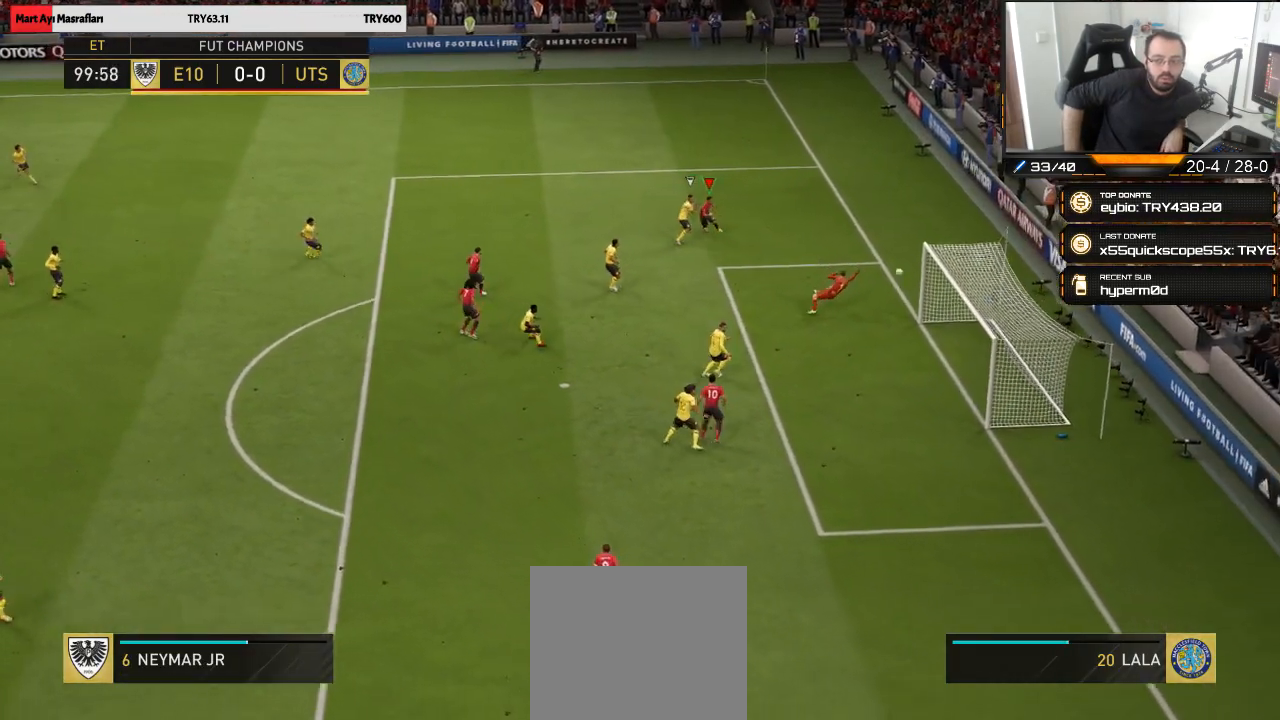
{"buttons": [], "left_stick": "down", "right_stick": "center", "events": []}
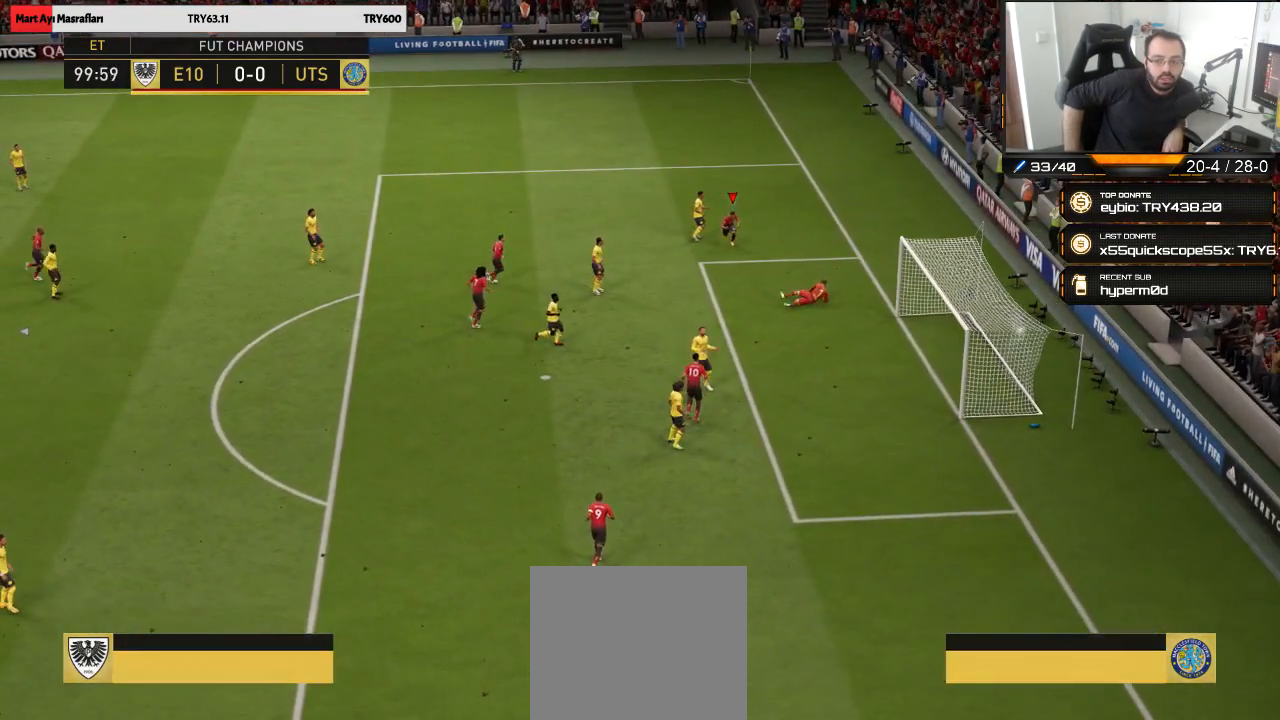
{"buttons": [], "left_stick": "down", "right_stick": "center", "events": [[17, "left_stick", "down-left"], [250, "left_stick", "down"]]}
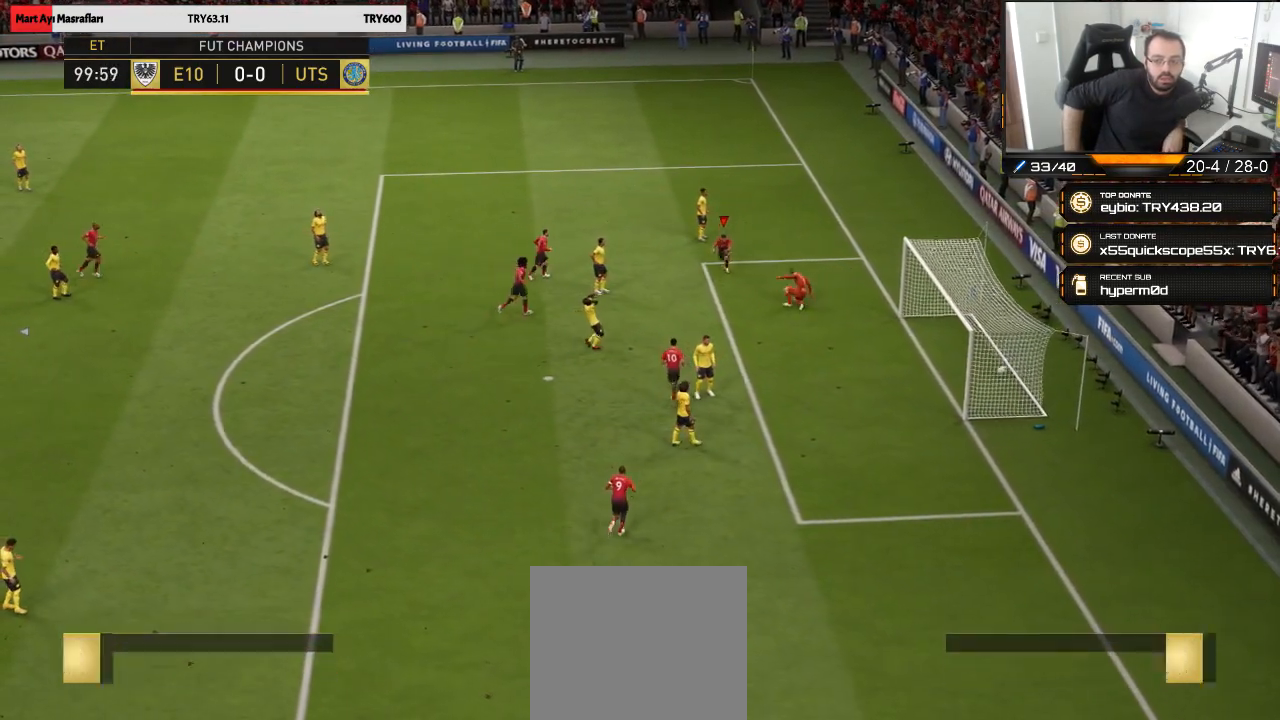
{"buttons": [], "left_stick": "down", "right_stick": "center", "events": []}
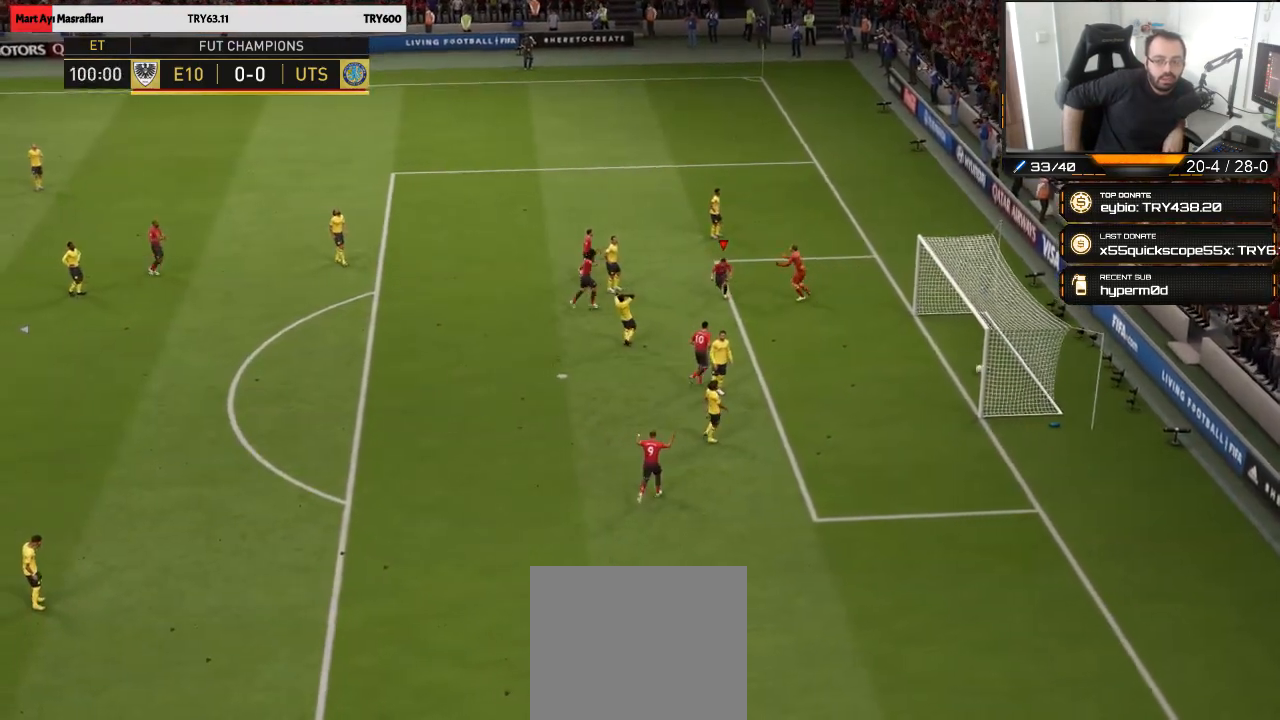
{"buttons": [], "left_stick": "down", "right_stick": "center", "events": []}
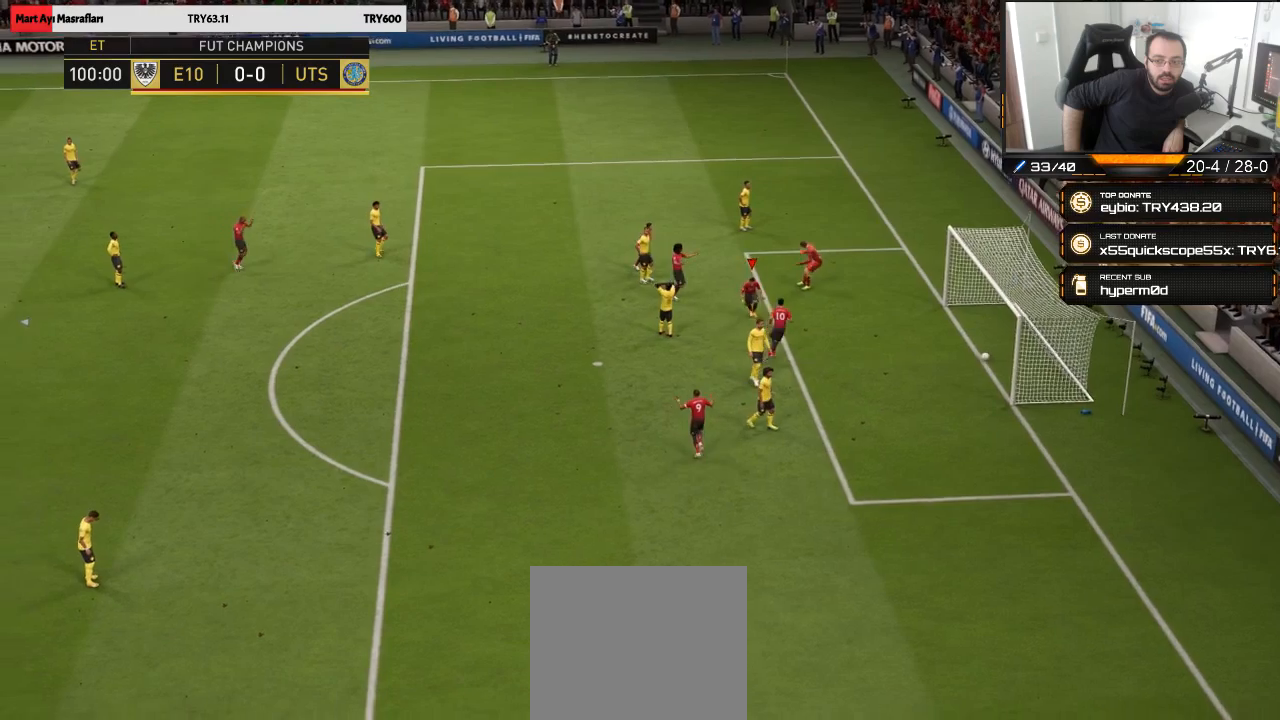
{"buttons": [], "left_stick": "down", "right_stick": "center", "events": []}
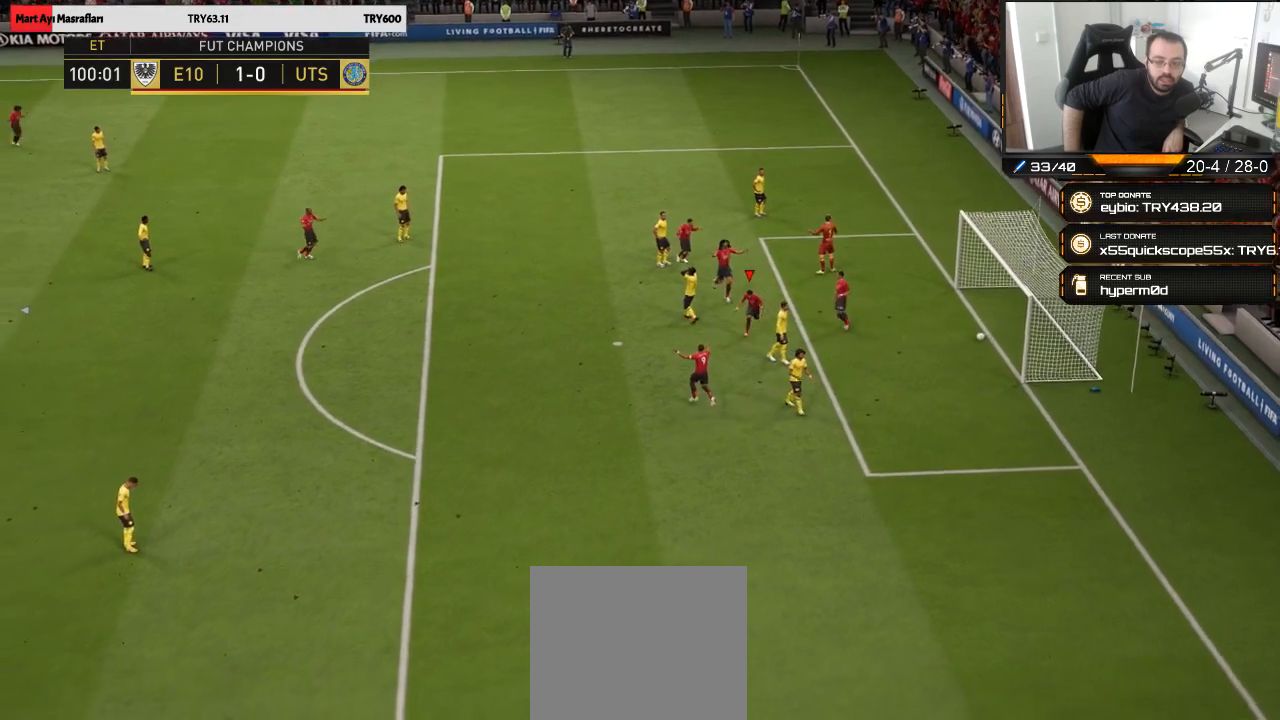
{"buttons": [], "left_stick": "down", "right_stick": "center", "events": []}
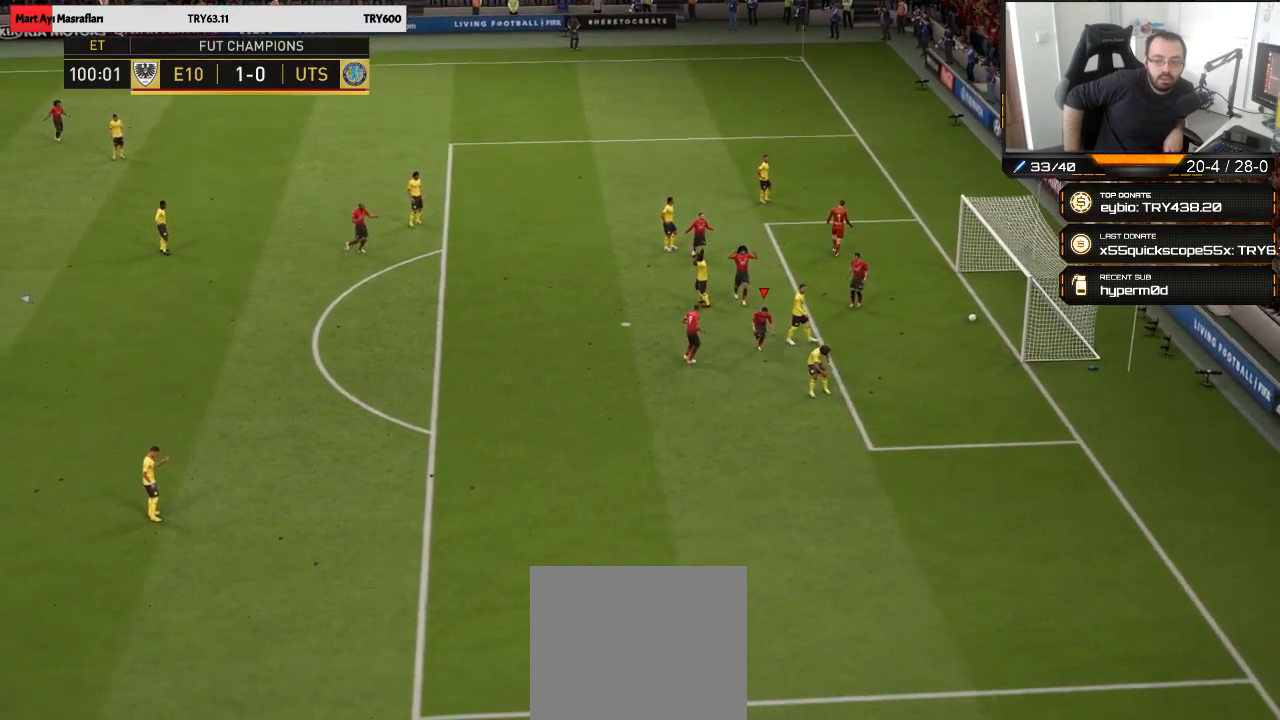
{"buttons": [], "left_stick": "center", "right_stick": "center", "events": [[200, "left_stick", "center"]]}
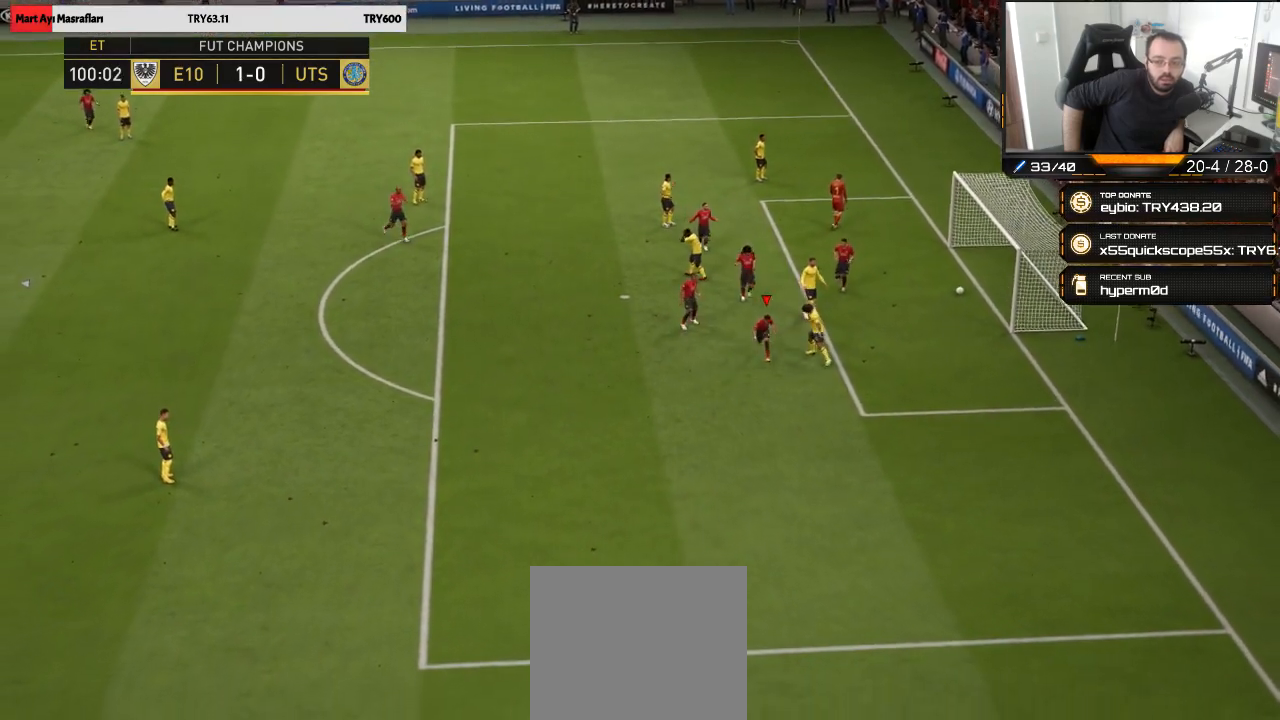
{"buttons": [], "left_stick": "center", "right_stick": "center", "events": []}
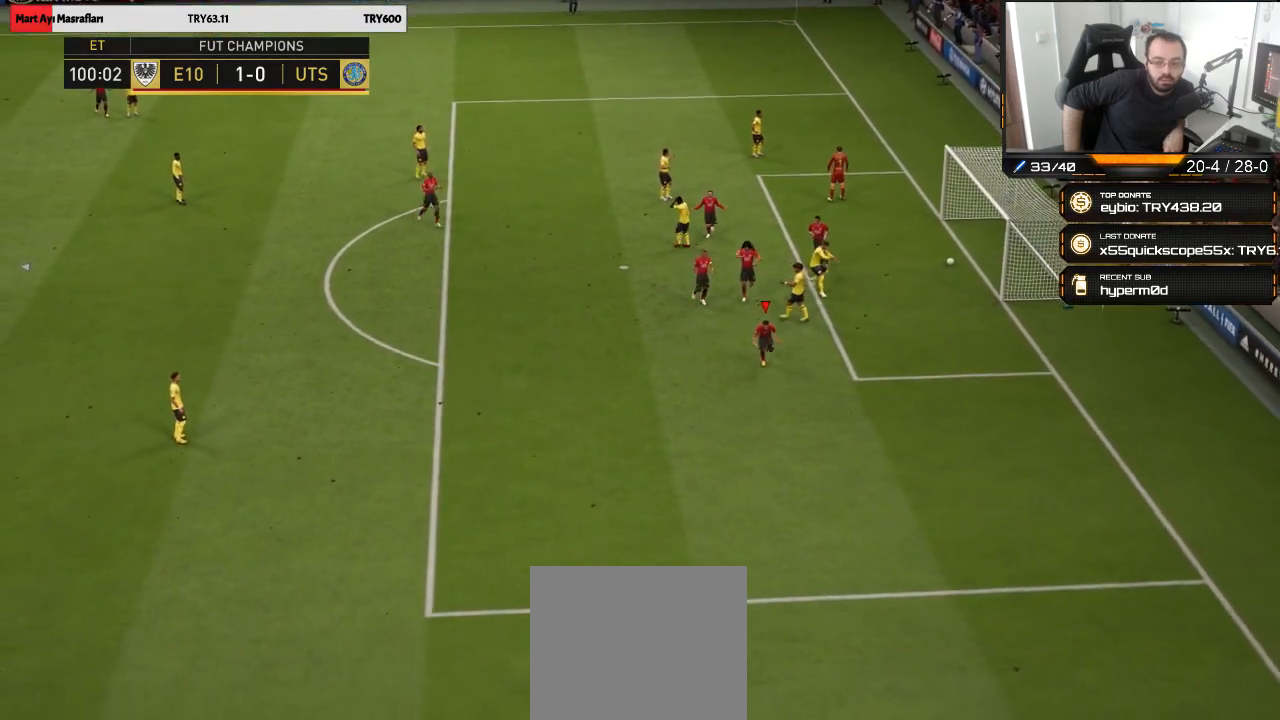
{"buttons": ["L1", "R1"], "left_stick": "center", "right_stick": "center", "events": [[450, "L1", "down"], [450, "R1", "down"]]}
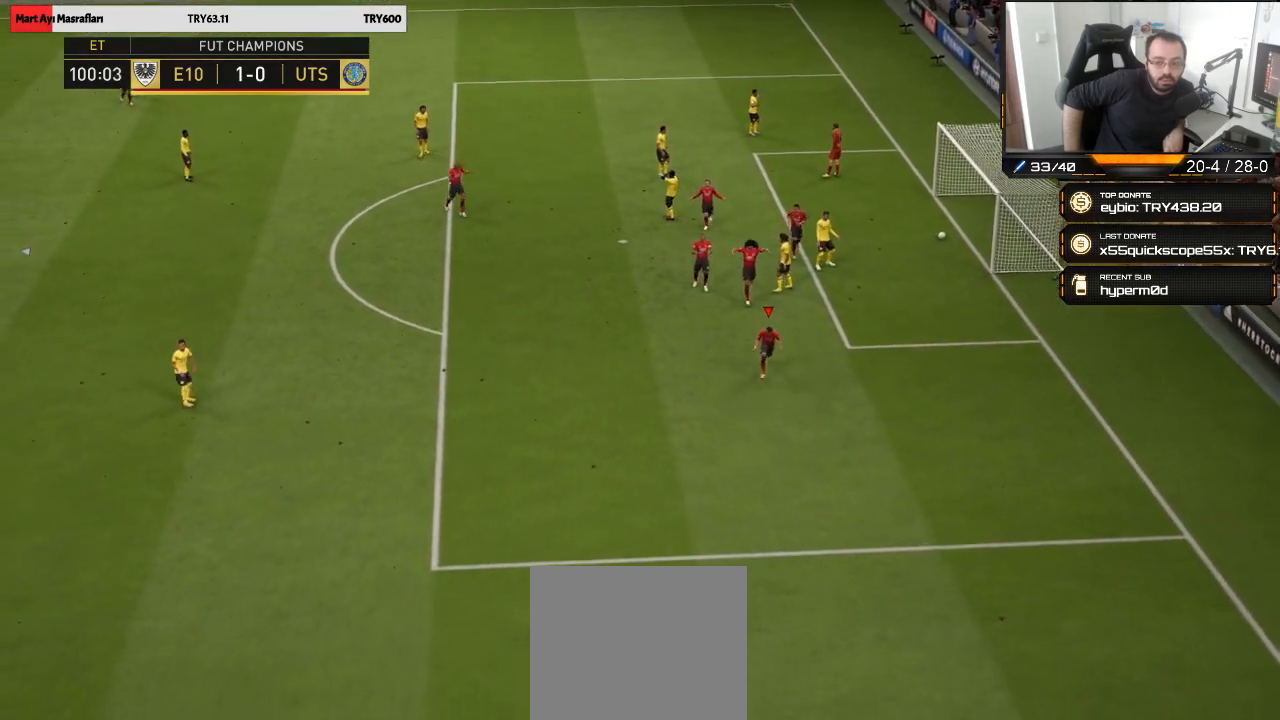
{"buttons": [], "left_stick": "center", "right_stick": "center", "events": [[17, "R1", "up"], [50, "L1", "up"], [83, "R1", "down"], [117, "L1", "down"], [183, "R1", "up"], [217, "L1", "up"], [417, "DPAD_LEFT", "down"], [483, "DPAD_LEFT", "up"]]}
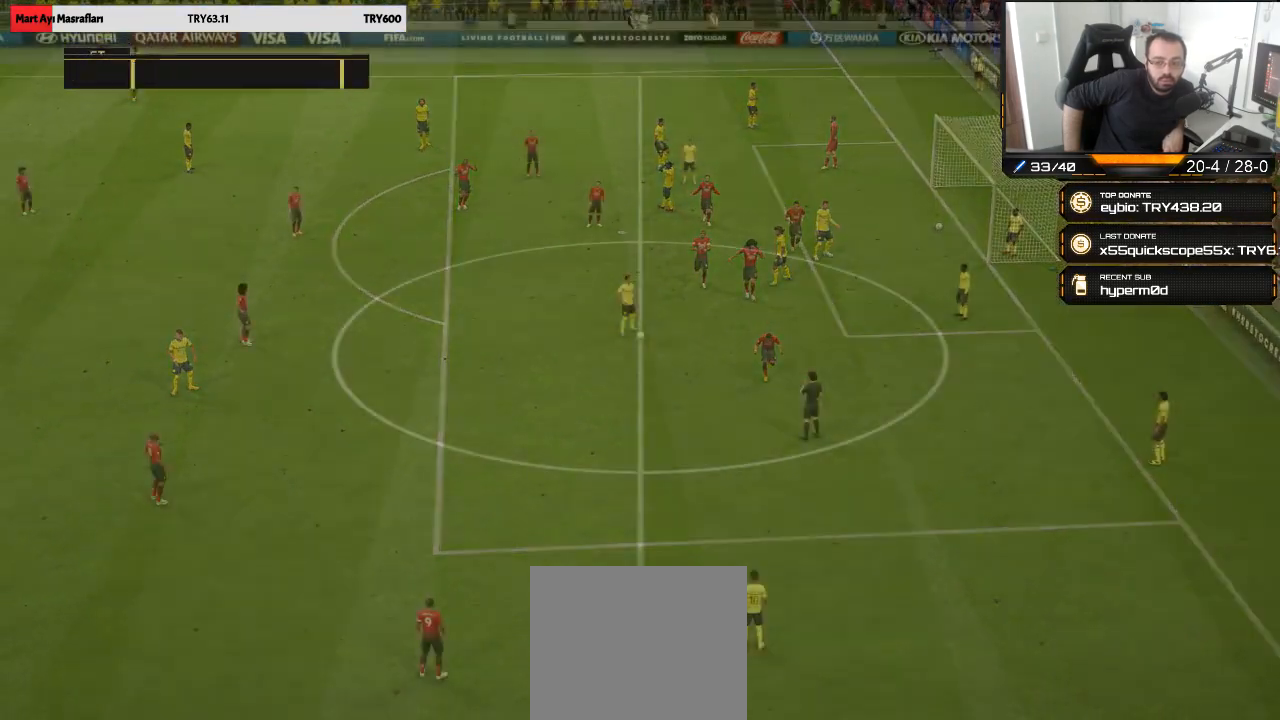
{"buttons": [], "left_stick": "up-right", "right_stick": "center", "events": [[83, "DPAD_LEFT", "down"], [150, "DPAD_LEFT", "up"], [183, "DPAD_LEFT", "down"], [283, "DPAD_LEFT", "up"], [317, "DPAD_LEFT", "down"], [417, "DPAD_LEFT", "up"], [467, "left_stick", "up-right"]]}
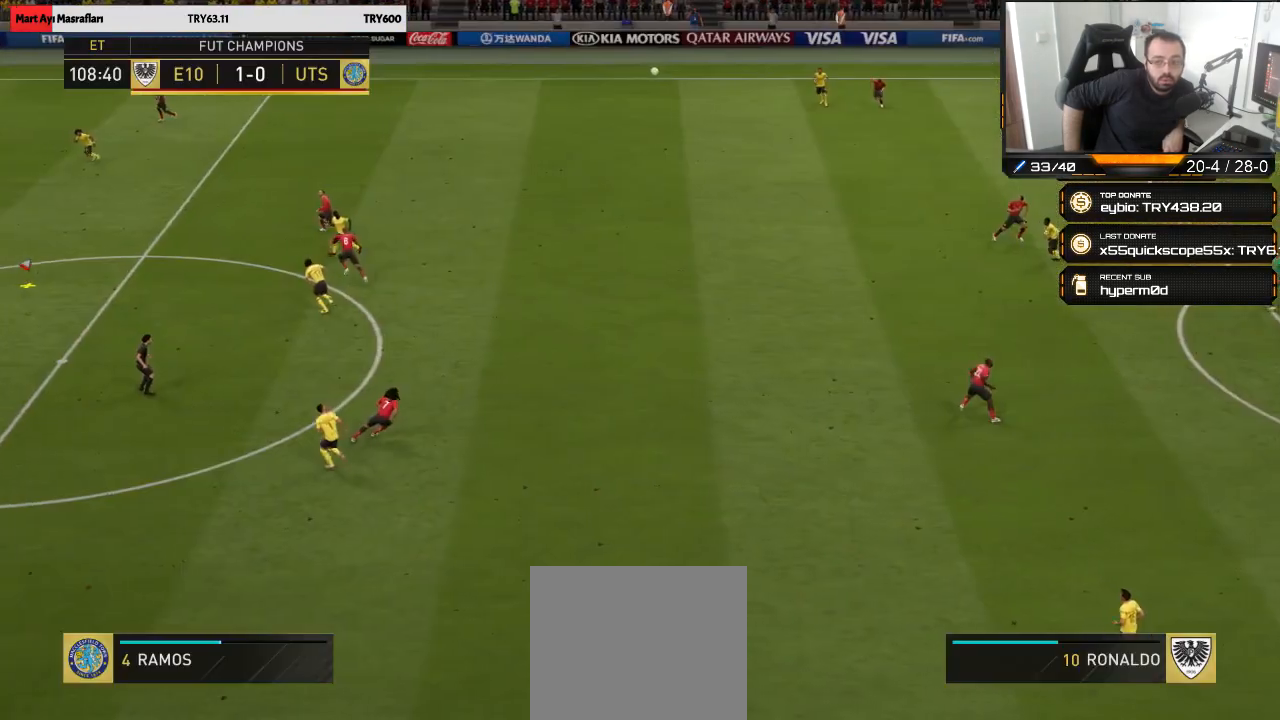
{"buttons": [], "left_stick": "up", "right_stick": "center", "events": [[67, "CROSS", "down"], [167, "CROSS", "up"], [200, "left_stick", "up"], [233, "CROSS", "down"], [300, "CROSS", "up"], [400, "CROSS", "down"], [467, "CROSS", "up"]]}